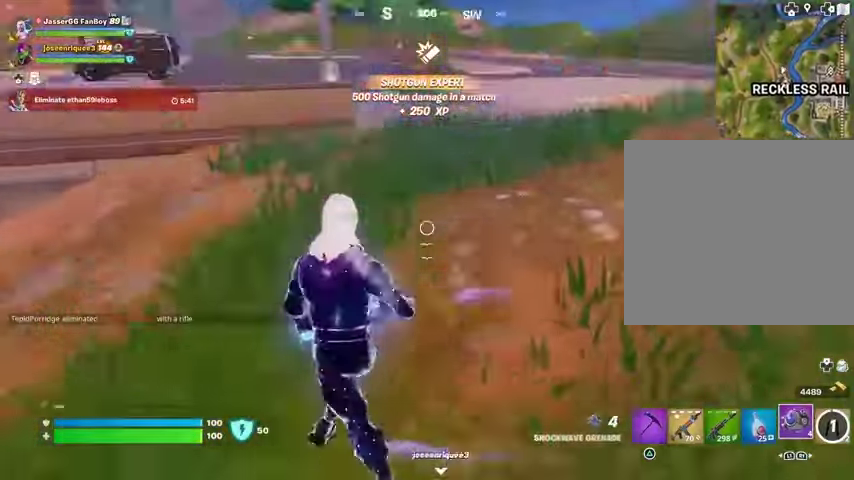
Gameplay with a controller (PlayStation layout); each line is a JSON object with the inputs held at the frame after it. "events" lists button and stick changes between this image and that frame as [ms after this image, input, new state], when the widget could be followed in between.
{"buttons": [], "left_stick": "up", "right_stick": "up-left", "events": [[33, "left_stick", "up"], [100, "R2", "up"], [333, "right_stick", "down-left"], [367, "L3", "down"], [400, "right_stick", "up-left"], [467, "L3", "up"]]}
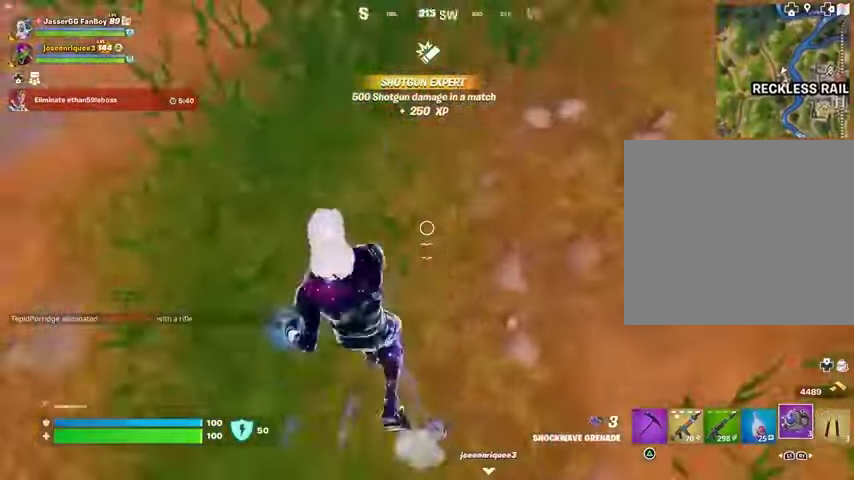
{"buttons": ["R1"], "left_stick": "down-left", "right_stick": "center", "events": [[133, "CROSS", "down"], [133, "left_stick", "up-right"], [233, "CROSS", "up"], [267, "right_stick", "center"], [300, "left_stick", "up"], [467, "left_stick", "down-left"], [500, "R1", "down"]]}
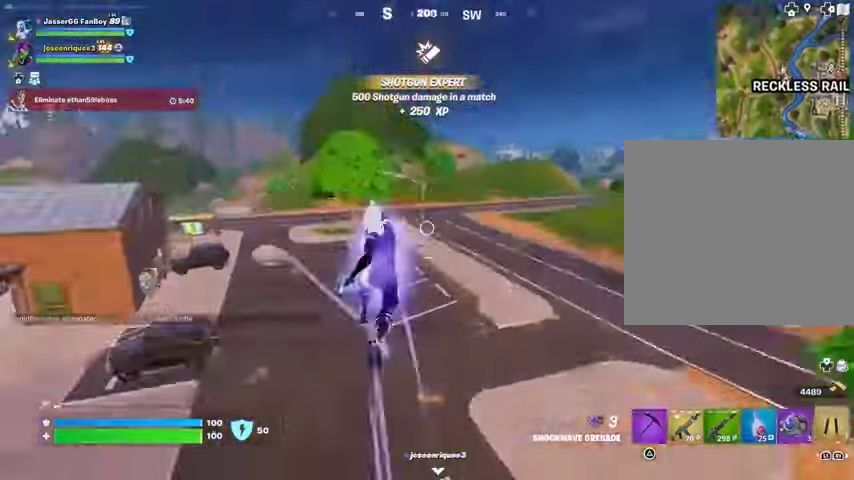
{"buttons": [], "left_stick": "down", "right_stick": "center", "events": [[67, "R1", "up"], [300, "left_stick", "down"]]}
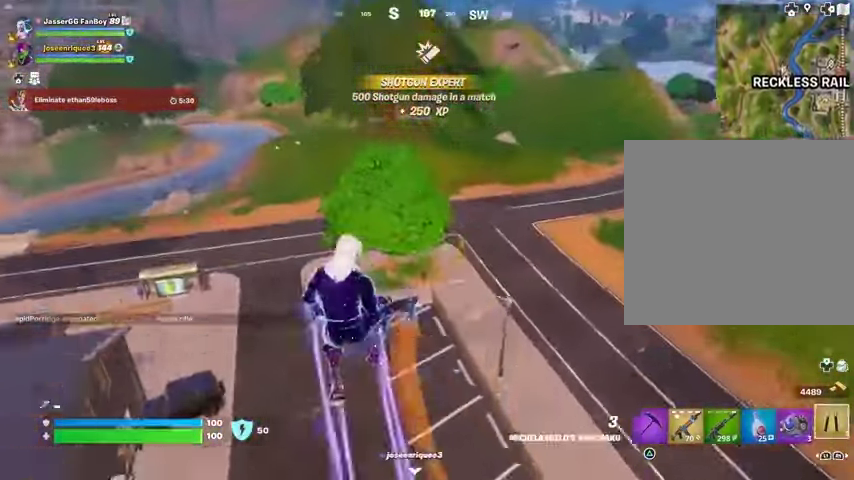
{"buttons": [], "left_stick": "down", "right_stick": "center", "events": [[267, "right_stick", "down"], [333, "right_stick", "center"]]}
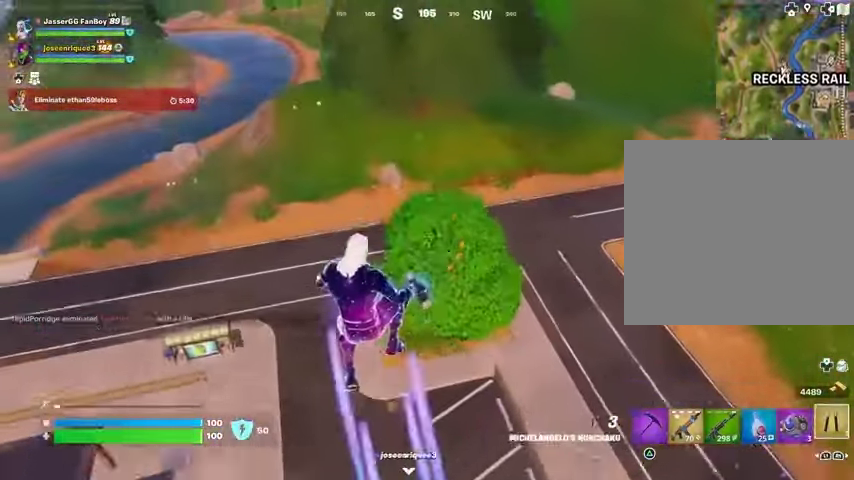
{"buttons": [], "left_stick": "right", "right_stick": "left", "events": [[333, "left_stick", "center"], [500, "left_stick", "right"], [500, "right_stick", "left"]]}
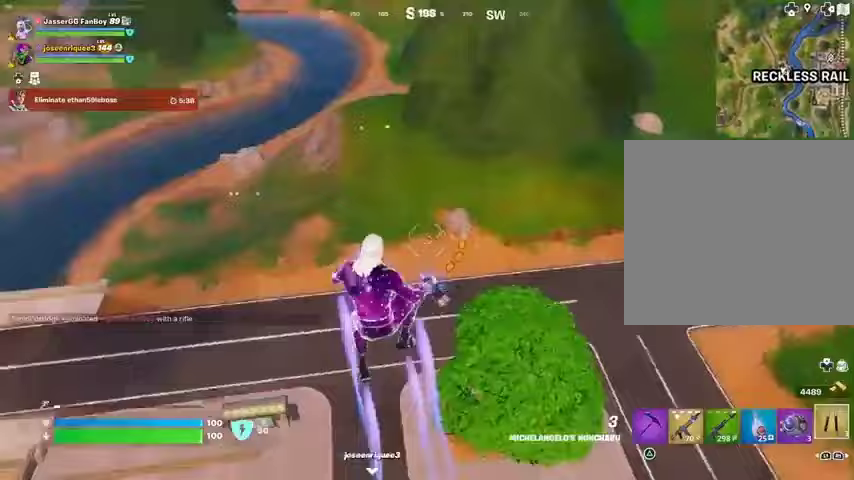
{"buttons": [], "left_stick": "down", "right_stick": "center", "events": [[133, "left_stick", "down"], [133, "right_stick", "center"], [333, "right_stick", "right"], [467, "right_stick", "center"]]}
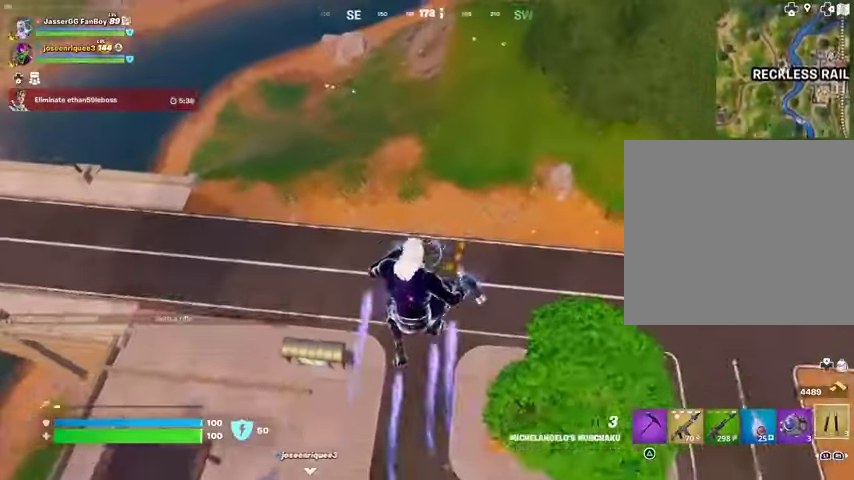
{"buttons": [], "left_stick": "down-right", "right_stick": "center", "events": [[67, "left_stick", "center"], [167, "left_stick", "up-right"], [333, "left_stick", "down-right"], [333, "right_stick", "right"], [467, "right_stick", "center"]]}
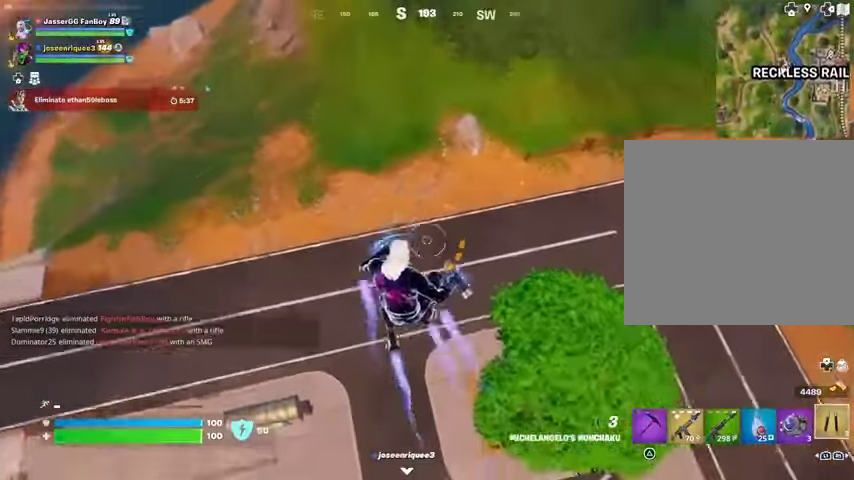
{"buttons": [], "left_stick": "down", "right_stick": "center", "events": [[433, "left_stick", "down"]]}
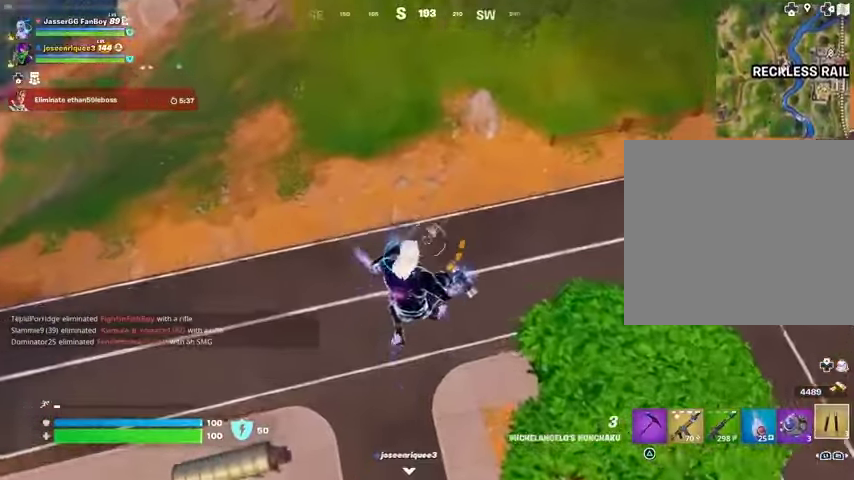
{"buttons": [], "left_stick": "down-left", "right_stick": "center", "events": [[33, "left_stick", "down-left"], [167, "R2", "down"], [267, "R2", "up"]]}
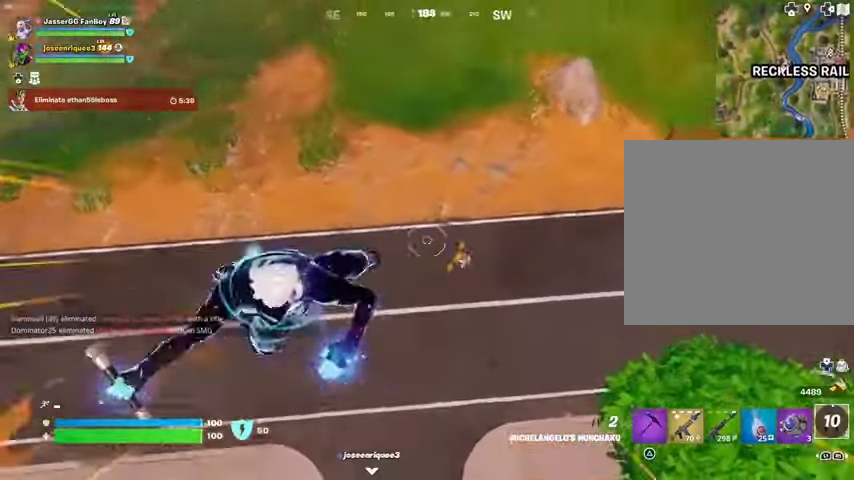
{"buttons": [], "left_stick": "down", "right_stick": "center", "events": [[400, "left_stick", "down"]]}
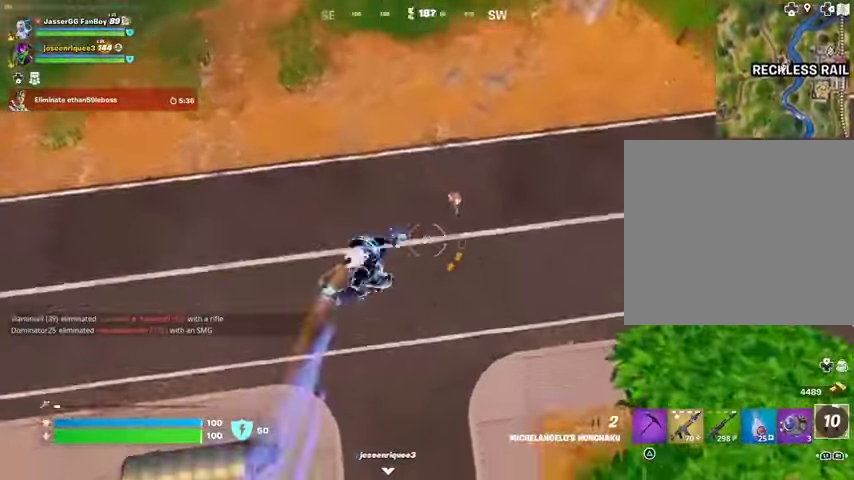
{"buttons": [], "left_stick": "up-right", "right_stick": "up-right", "events": [[167, "right_stick", "right"], [300, "right_stick", "up-right"], [467, "left_stick", "up-right"]]}
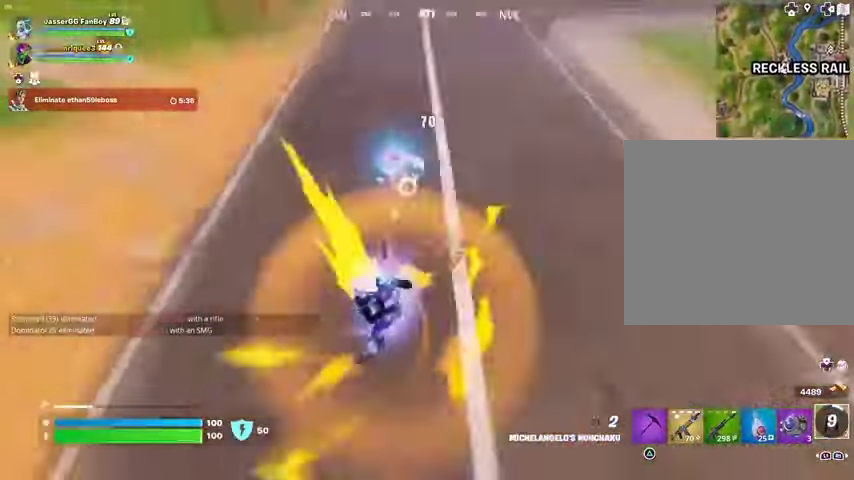
{"buttons": [], "left_stick": "right", "right_stick": "down-left", "events": [[100, "right_stick", "up"], [200, "left_stick", "right"], [200, "right_stick", "up-left"], [300, "right_stick", "center"], [400, "right_stick", "down-left"]]}
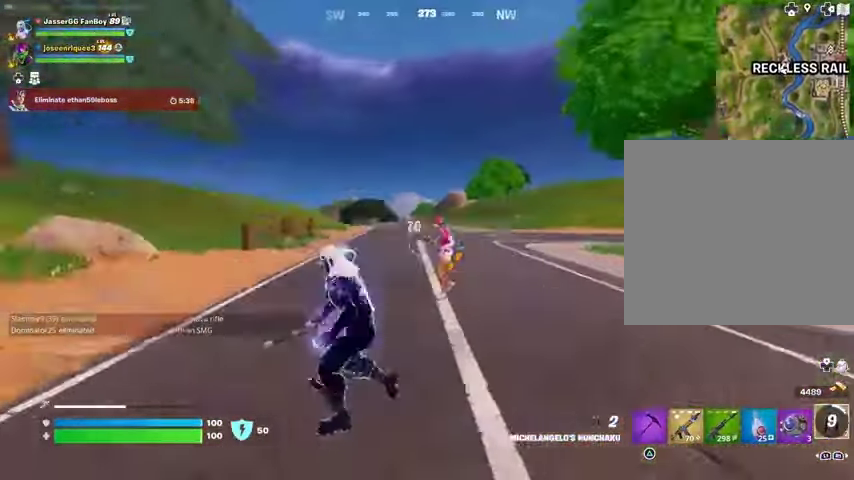
{"buttons": [], "left_stick": "right", "right_stick": "down-right", "events": [[33, "right_stick", "center"], [100, "R1", "down"], [133, "R1", "up"], [500, "right_stick", "down-right"]]}
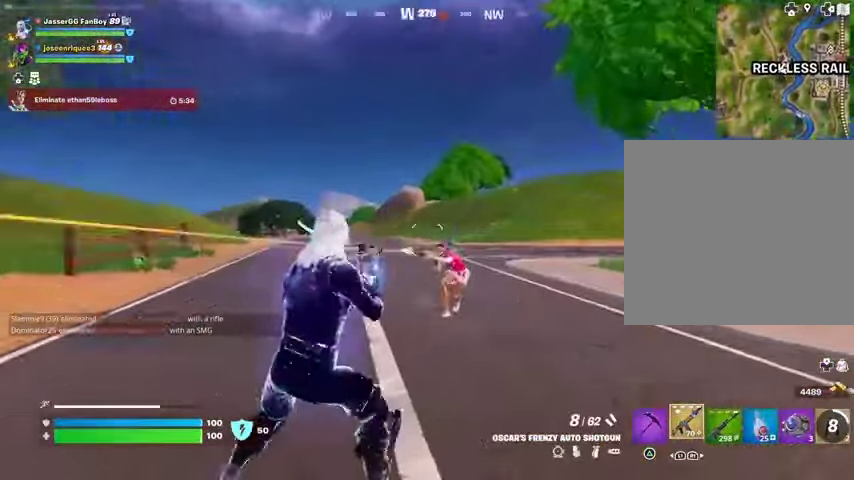
{"buttons": [], "left_stick": "center", "right_stick": "right", "events": [[33, "R2", "down"], [100, "R2", "up"], [100, "left_stick", "center"], [100, "right_stick", "left"], [200, "L3", "down"], [200, "left_stick", "up-left"], [267, "L3", "up"], [267, "left_stick", "center"], [467, "right_stick", "right"]]}
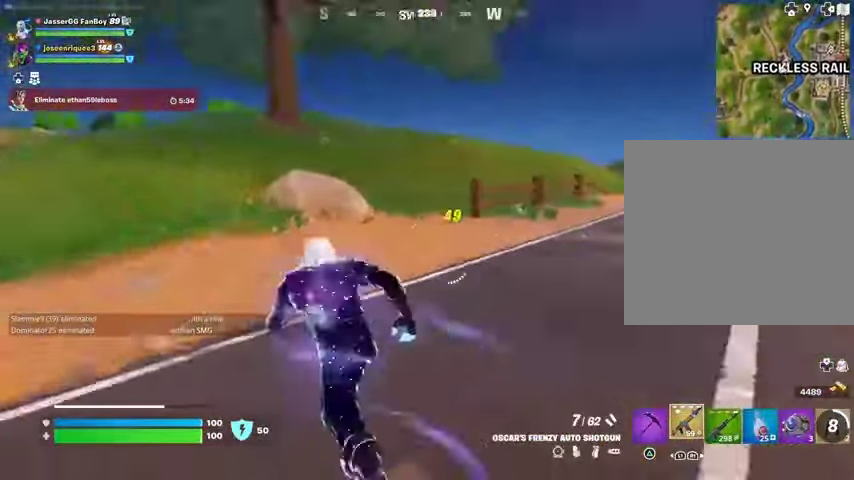
{"buttons": ["R2"], "left_stick": "center", "right_stick": "up", "events": [[67, "left_stick", "up"], [133, "R3", "down"], [133, "left_stick", "up-right"], [233, "R3", "up"], [233, "left_stick", "center"], [233, "right_stick", "center"], [433, "right_stick", "up"], [500, "R2", "down"]]}
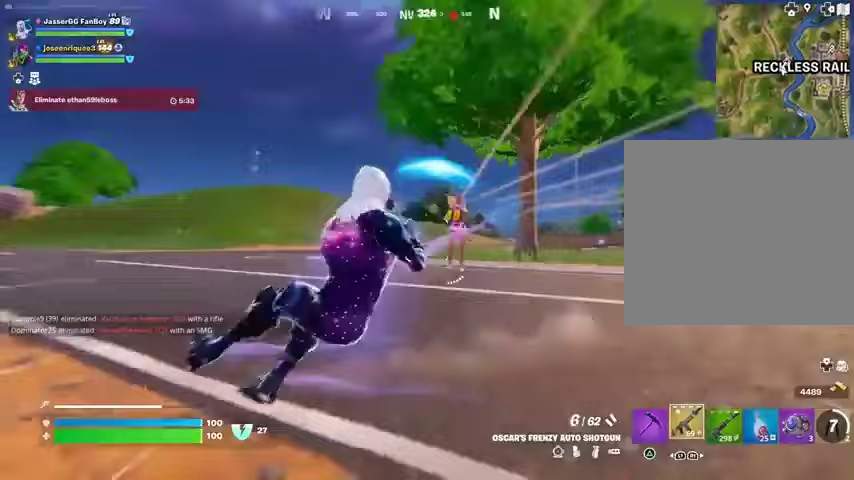
{"buttons": [], "left_stick": "up-right", "right_stick": "center", "events": [[67, "right_stick", "center"], [100, "R2", "up"], [133, "L3", "down"], [133, "left_stick", "up-right"], [133, "right_stick", "down-left"], [200, "L3", "up"], [300, "right_stick", "right"], [467, "right_stick", "center"]]}
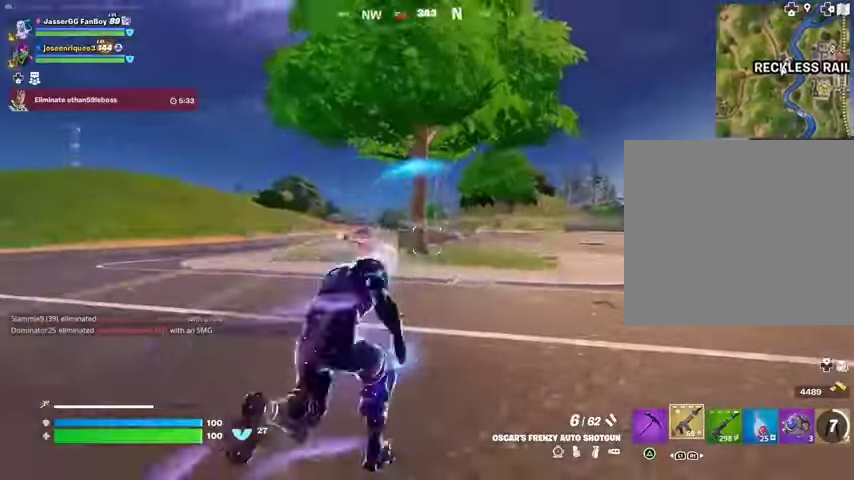
{"buttons": ["R2"], "left_stick": "center", "right_stick": "center", "events": [[67, "R3", "down"], [100, "left_stick", "center"], [133, "R3", "up"], [133, "right_stick", "left"], [333, "right_stick", "center"], [400, "right_stick", "up-left"], [467, "R2", "down"], [500, "right_stick", "center"]]}
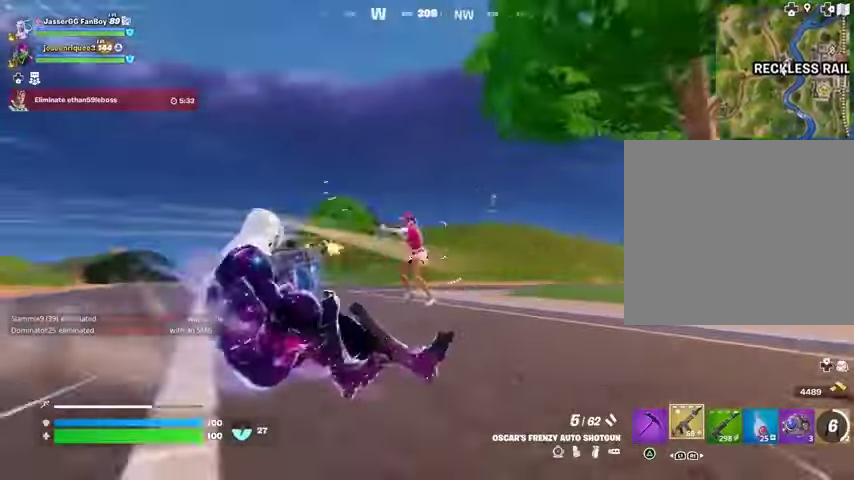
{"buttons": [], "left_stick": "center", "right_stick": "right", "events": [[33, "R2", "up"], [67, "right_stick", "right"]]}
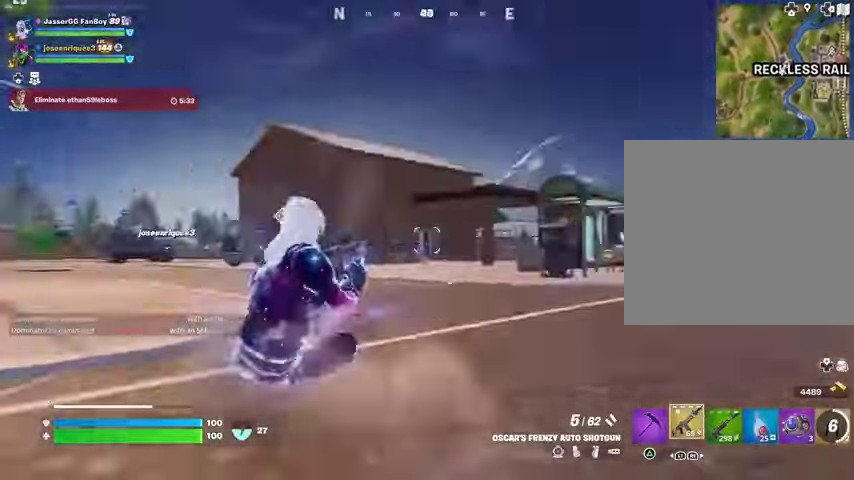
{"buttons": [], "left_stick": "center", "right_stick": "center", "events": [[400, "right_stick", "center"]]}
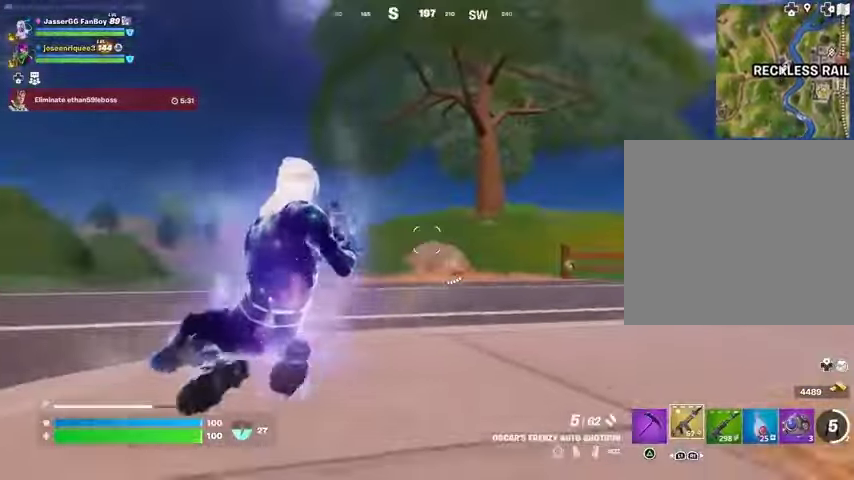
{"buttons": ["L2"], "left_stick": "center", "right_stick": "right", "events": [[100, "right_stick", "right"], [267, "L1", "down"], [267, "L2", "down"], [467, "L1", "up"]]}
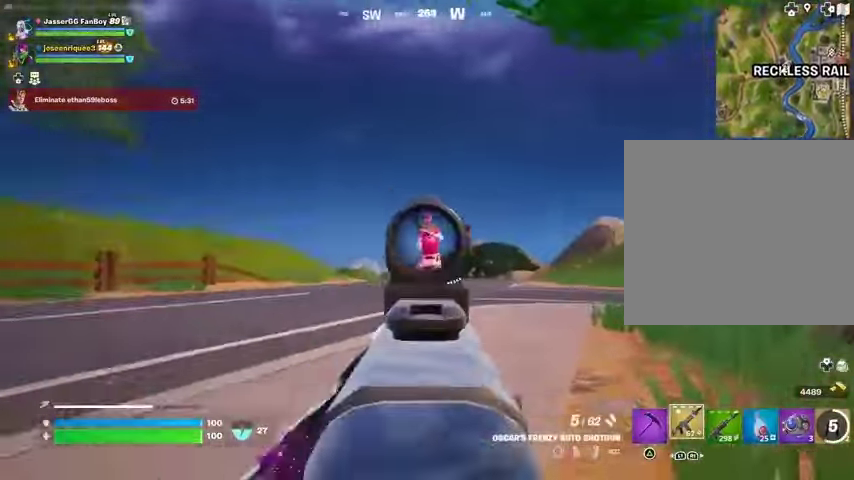
{"buttons": [], "left_stick": "up", "right_stick": "left", "events": [[33, "L1", "down"], [67, "R2", "down"], [67, "right_stick", "center"], [100, "L1", "up"], [133, "L2", "up"], [133, "R2", "up"], [167, "left_stick", "up"], [167, "right_stick", "down-left"], [200, "L3", "down"], [267, "L3", "up"], [267, "right_stick", "left"]]}
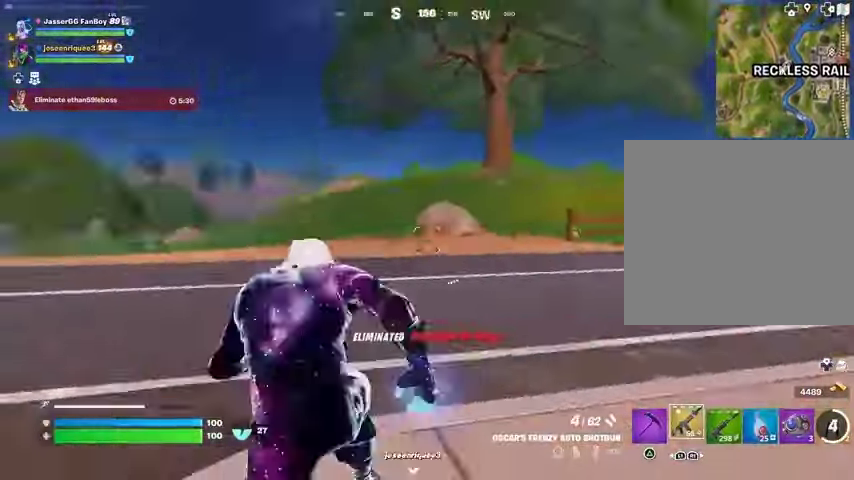
{"buttons": [], "left_stick": "up", "right_stick": "center", "events": [[233, "right_stick", "center"]]}
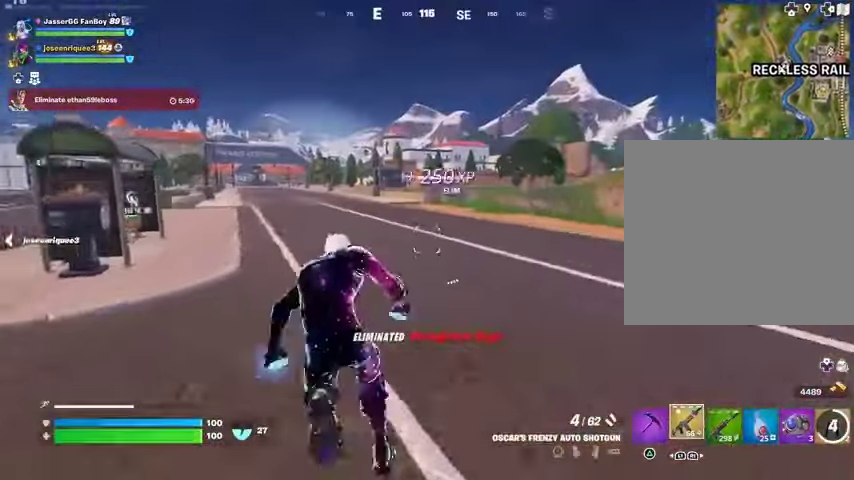
{"buttons": [], "left_stick": "center", "right_stick": "center", "events": [[300, "CROSS", "down"], [400, "CROSS", "up"], [433, "left_stick", "center"]]}
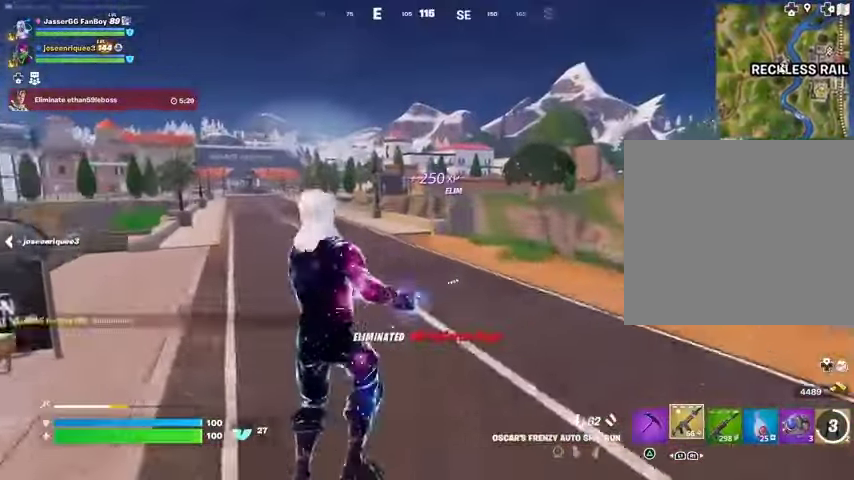
{"buttons": ["R3"], "left_stick": "center", "right_stick": "center", "events": [[167, "SQUARE", "down"], [267, "SQUARE", "up"], [467, "R3", "down"]]}
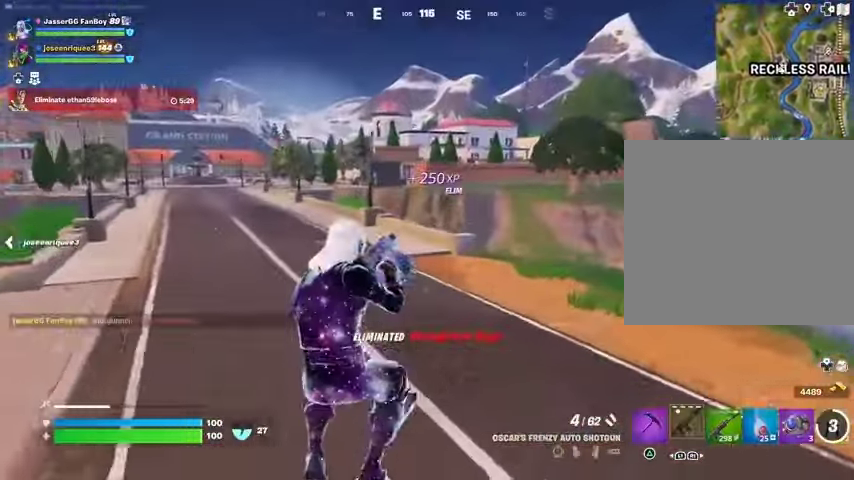
{"buttons": [], "left_stick": "center", "right_stick": "center", "events": [[33, "R3", "up"]]}
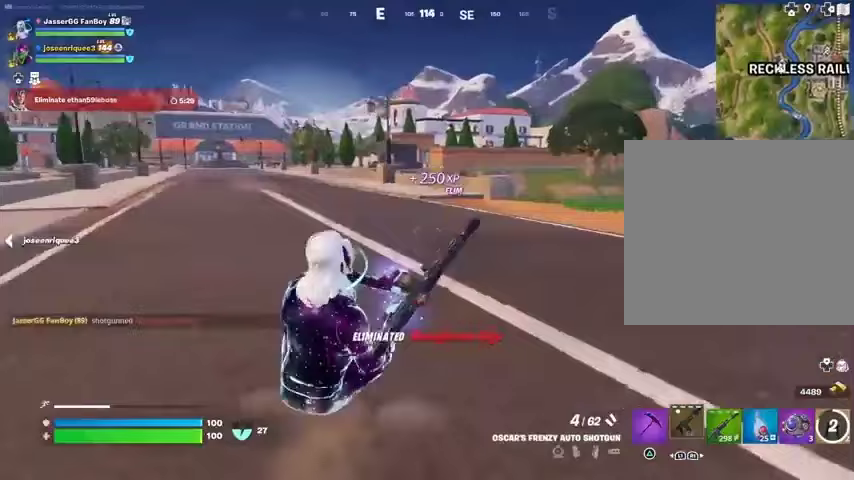
{"buttons": [], "left_stick": "center", "right_stick": "center", "events": []}
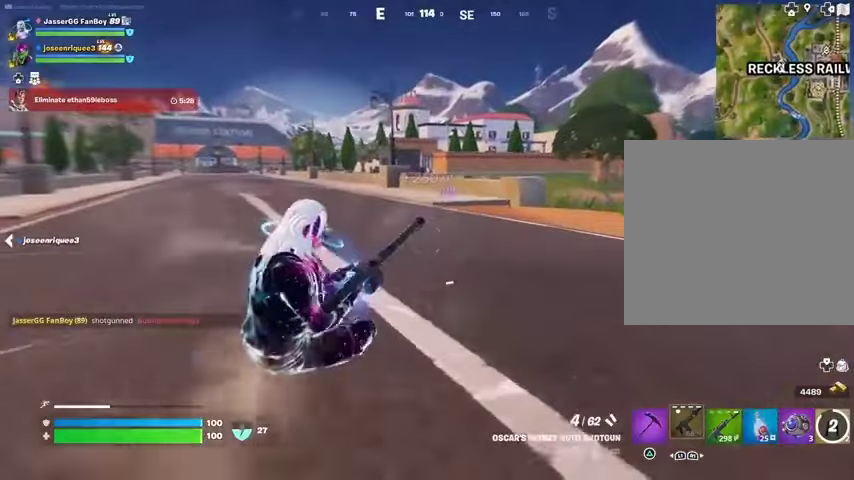
{"buttons": [], "left_stick": "center", "right_stick": "center", "events": [[467, "CROSS", "down"], [500, "CROSS", "up"]]}
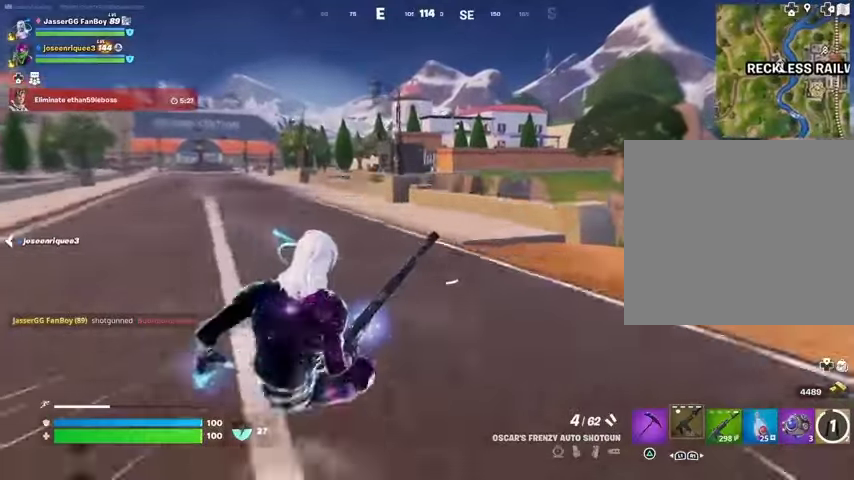
{"buttons": [], "left_stick": "up-right", "right_stick": "center", "events": [[200, "left_stick", "up-right"]]}
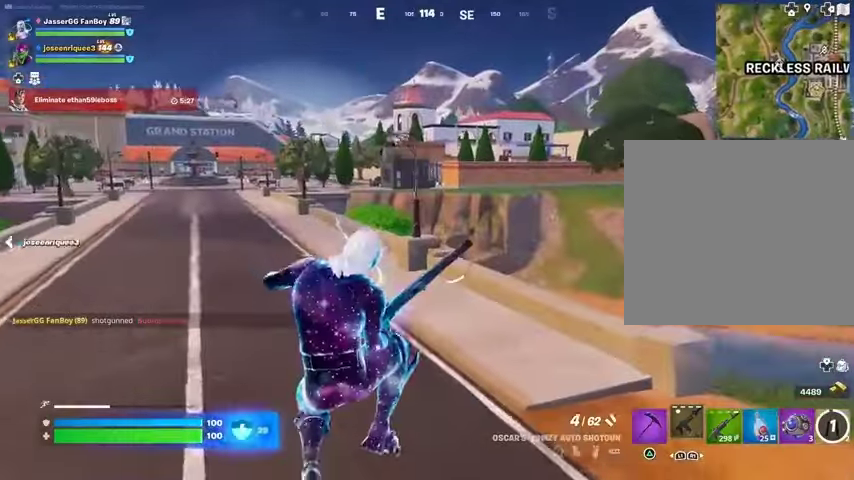
{"buttons": [], "left_stick": "up-right", "right_stick": "center", "events": [[133, "right_stick", "left"], [300, "right_stick", "center"]]}
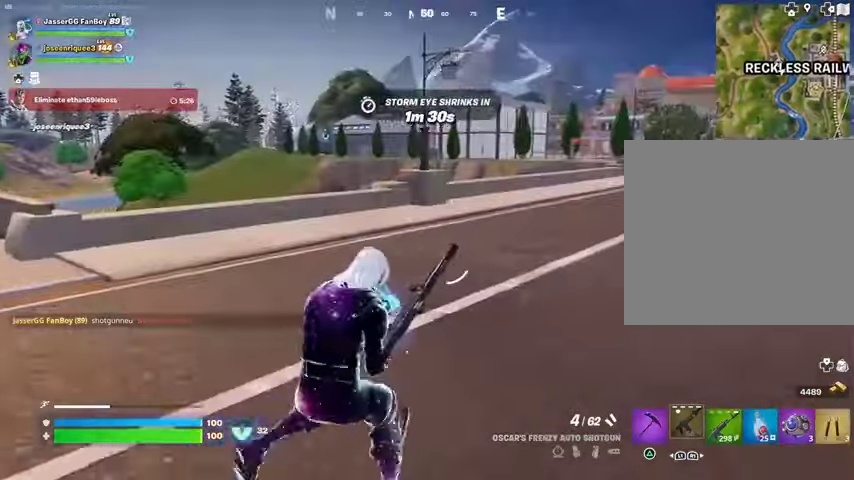
{"buttons": [], "left_stick": "up-right", "right_stick": "center", "events": [[200, "right_stick", "left"], [333, "right_stick", "center"]]}